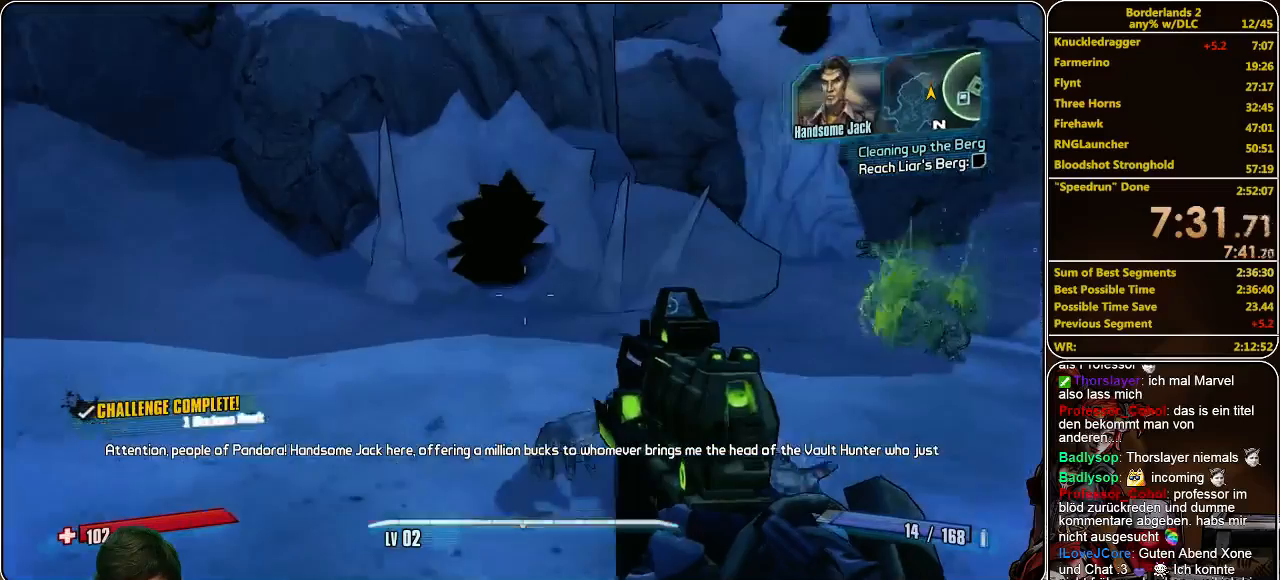
Gameplay with keyboard and mouse; each line is a JSON object with the keys and mouse buttons held at the frame after it. "events" lists presses ("down") and releases ("up") of "a", "alt", "c", "ctrl", "d", "e", "f", "q", "r", "s", "shift", "space", "tab", "v", "w", "x", "z", "mouse_left", "mouse_middle", "mouse_right", "mouse_wheel_up" and "mouse_wheel_down" between this image and that frame as [ms after this image, input, new state], when the widget could be followed in between. "mouse_left", "mouse_middle", "mouse_right", "mouse_wheel_up", "mouse_wheel_down" = the "left", "middle", "right", "wheel_up", "wheel_down" buttons of the "mouse" list. No other keys are recorded. Mouse movement is not recorded.
{"keys": ["w"], "mouse": [], "events": []}
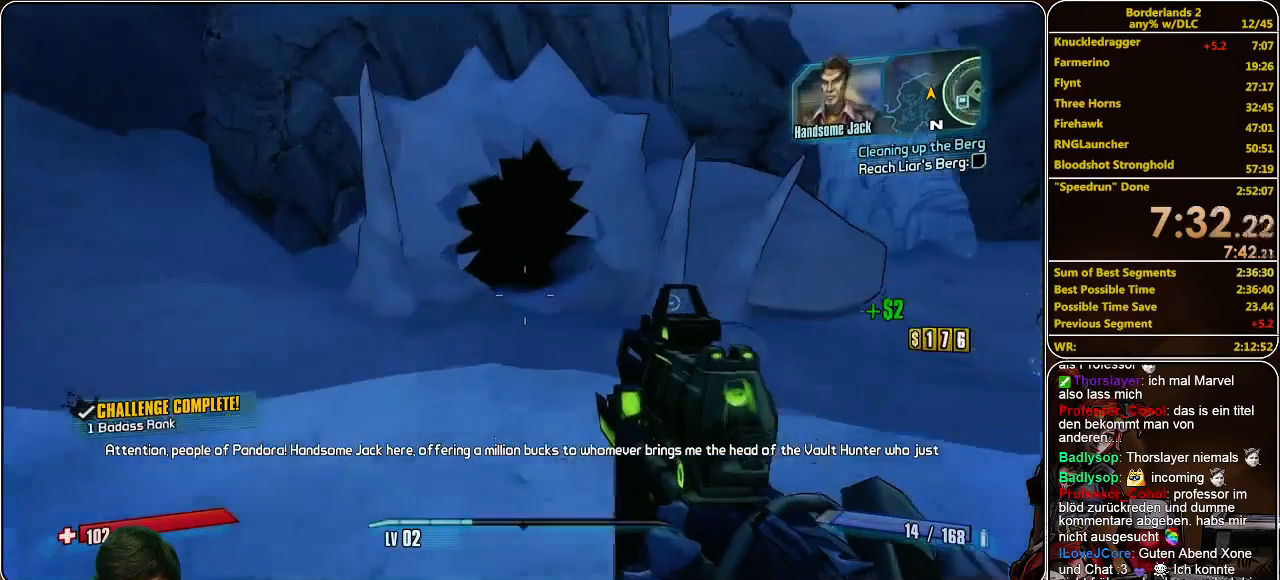
{"keys": ["w"], "mouse": [], "events": []}
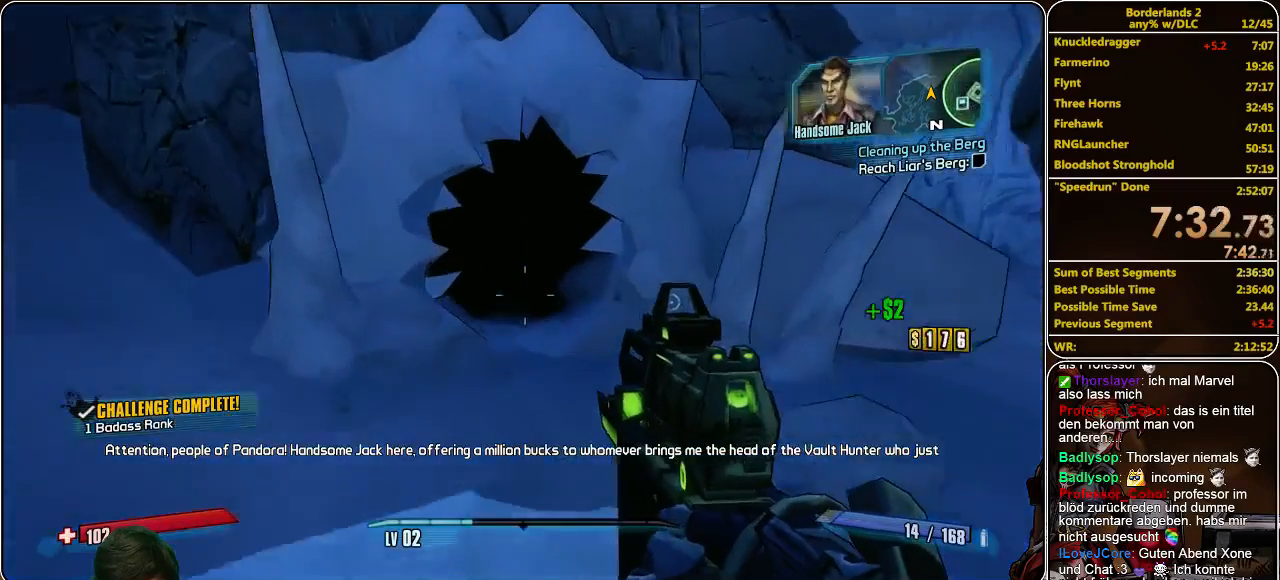
{"keys": ["w"], "mouse": [], "events": [[233, "w", "up"], [500, "w", "down"]]}
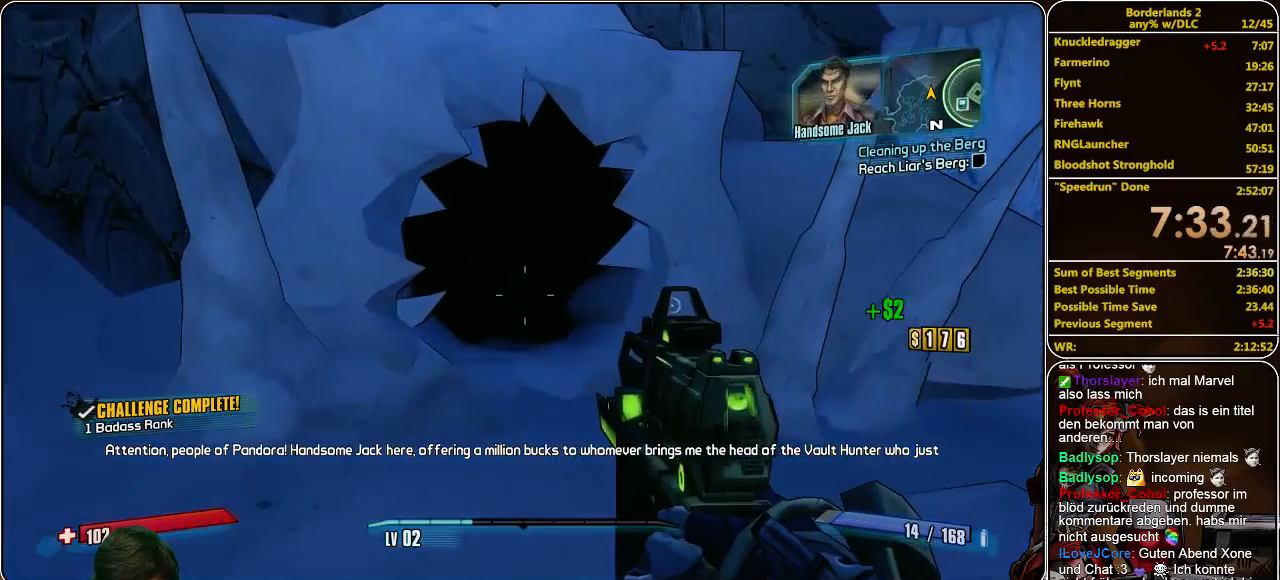
{"keys": [], "mouse": [], "events": [[267, "w", "up"]]}
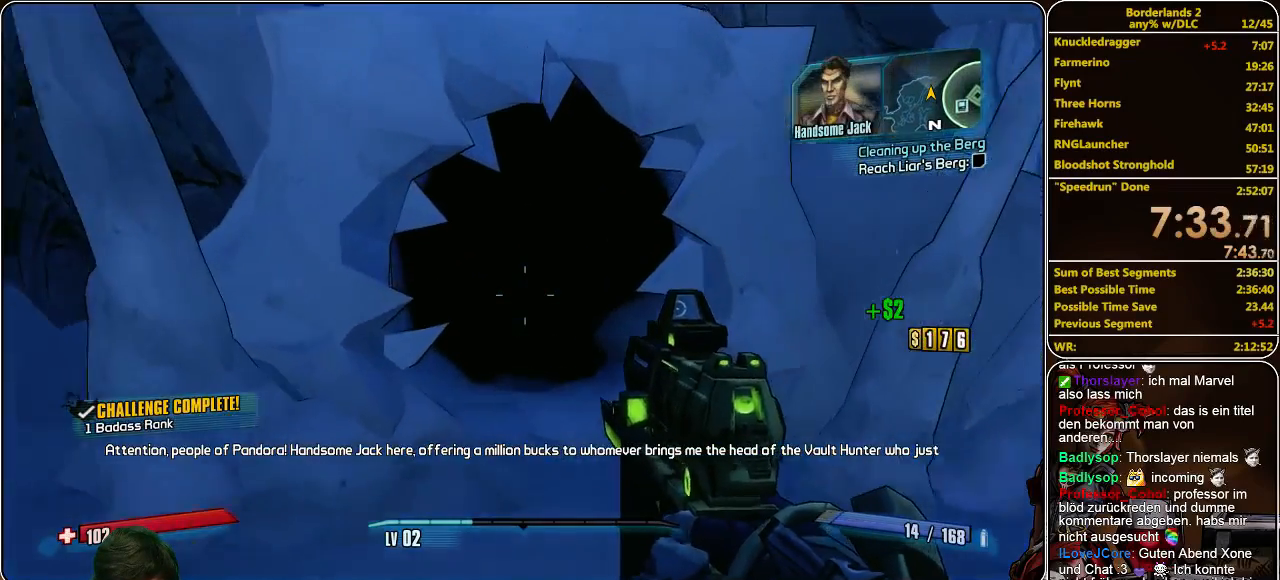
{"keys": [], "mouse": [], "events": [[33, "d", "down"], [33, "w", "down"], [133, "d", "up"], [133, "w", "up"], [333, "w", "down"], [467, "w", "up"]]}
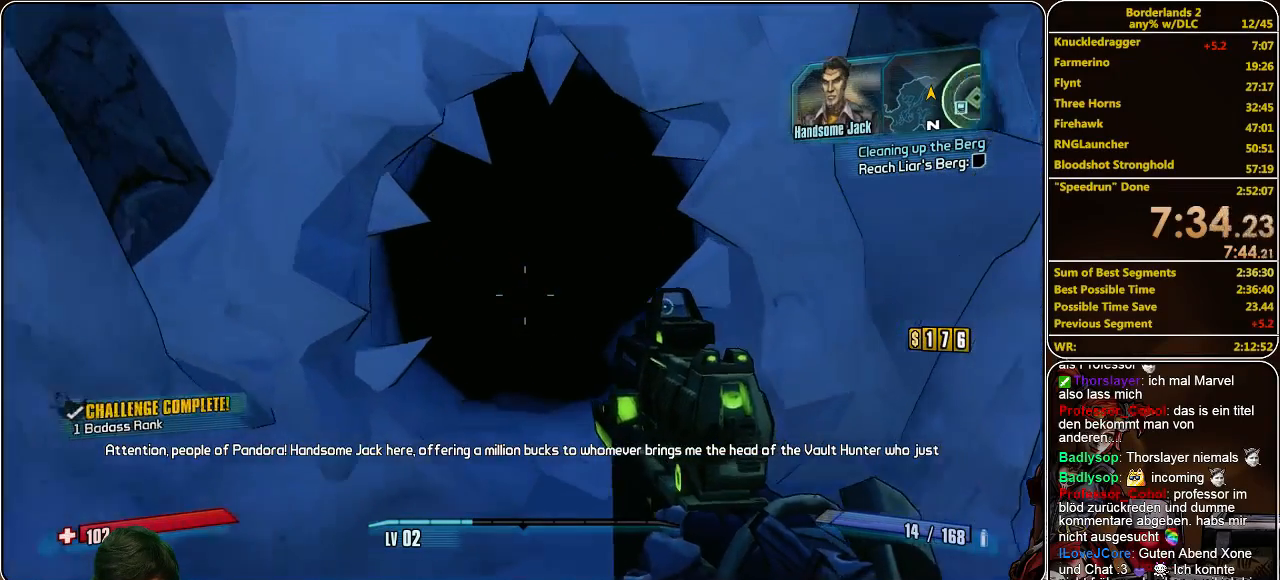
{"keys": [], "mouse": [], "events": [[367, "w", "down"], [500, "w", "up"]]}
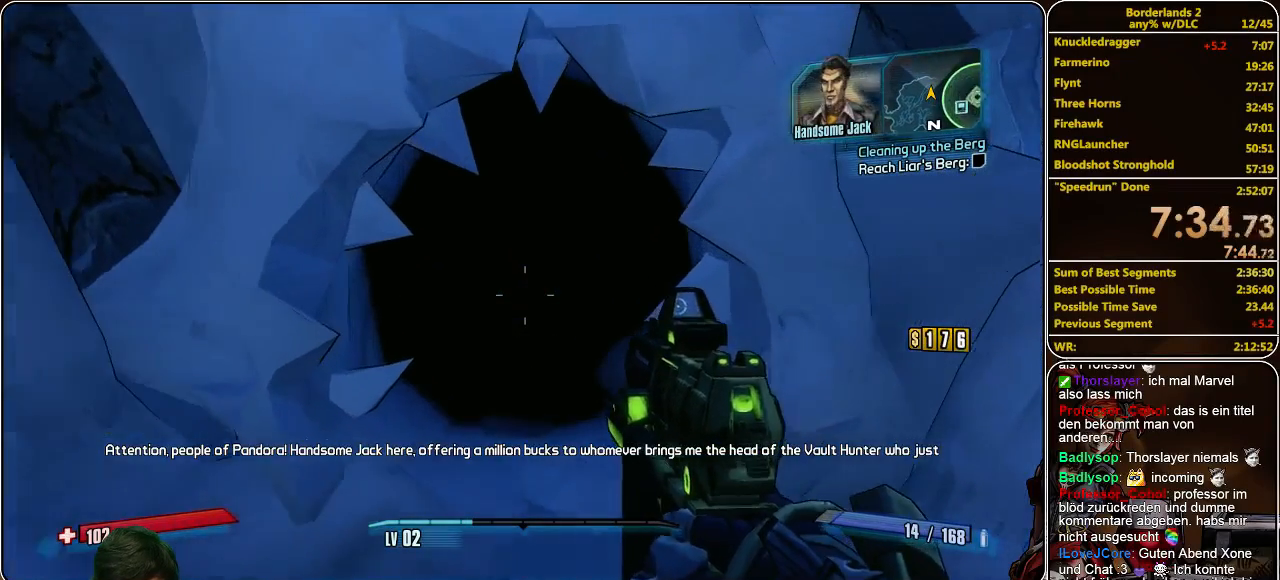
{"keys": [], "mouse": [], "events": []}
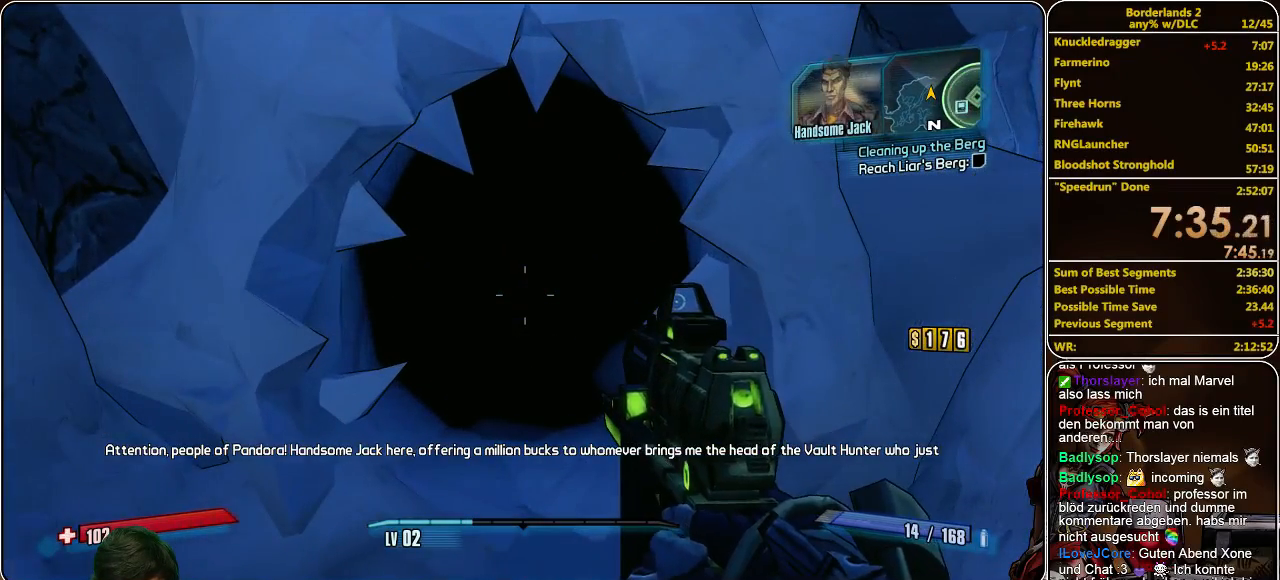
{"keys": [], "mouse": [], "events": []}
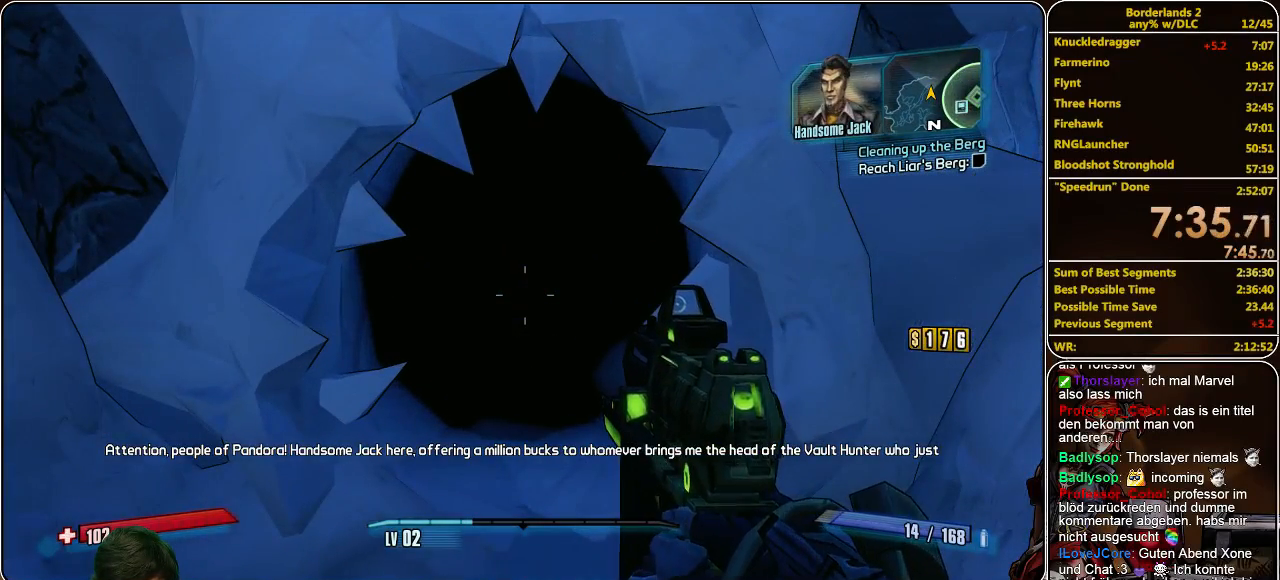
{"keys": [], "mouse": [], "events": []}
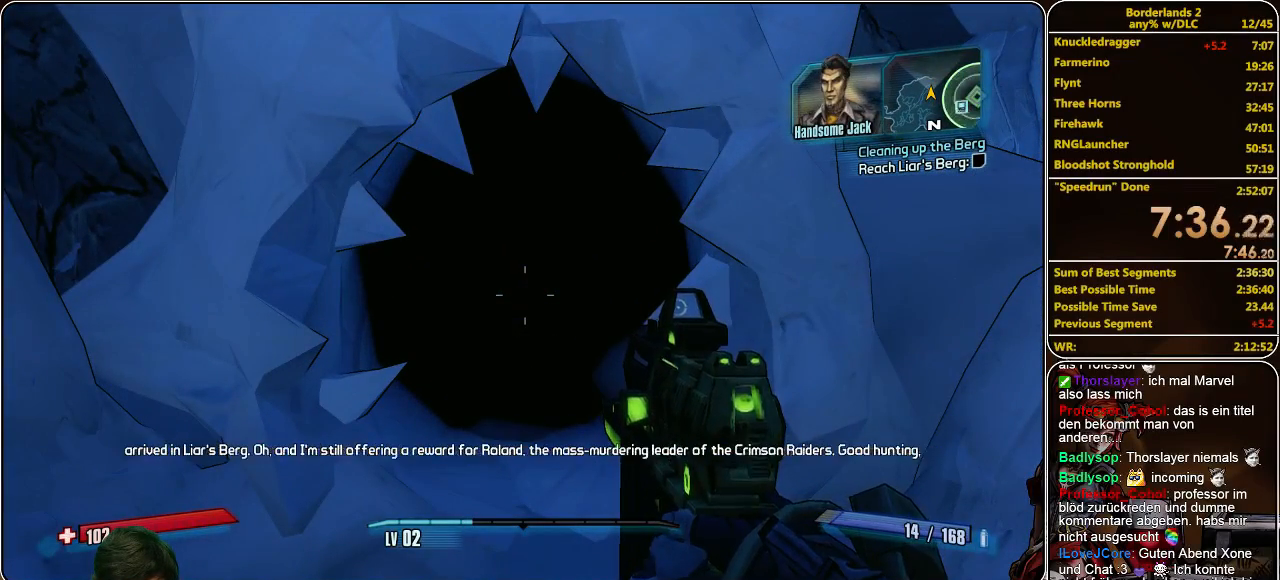
{"keys": [], "mouse": [], "events": []}
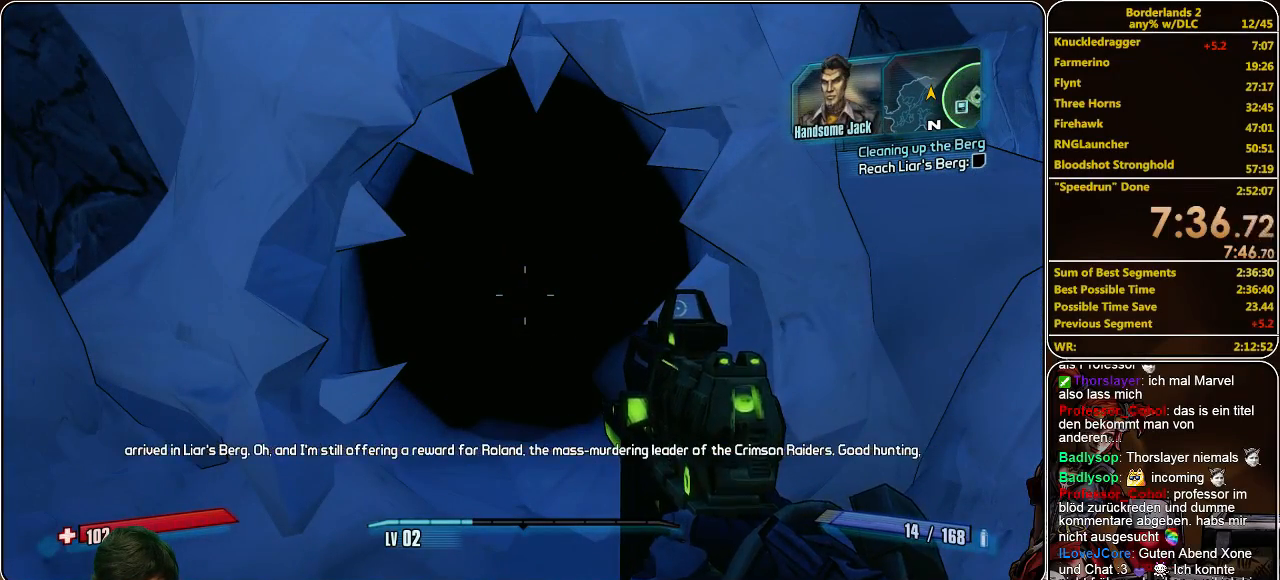
{"keys": [], "mouse": [], "events": []}
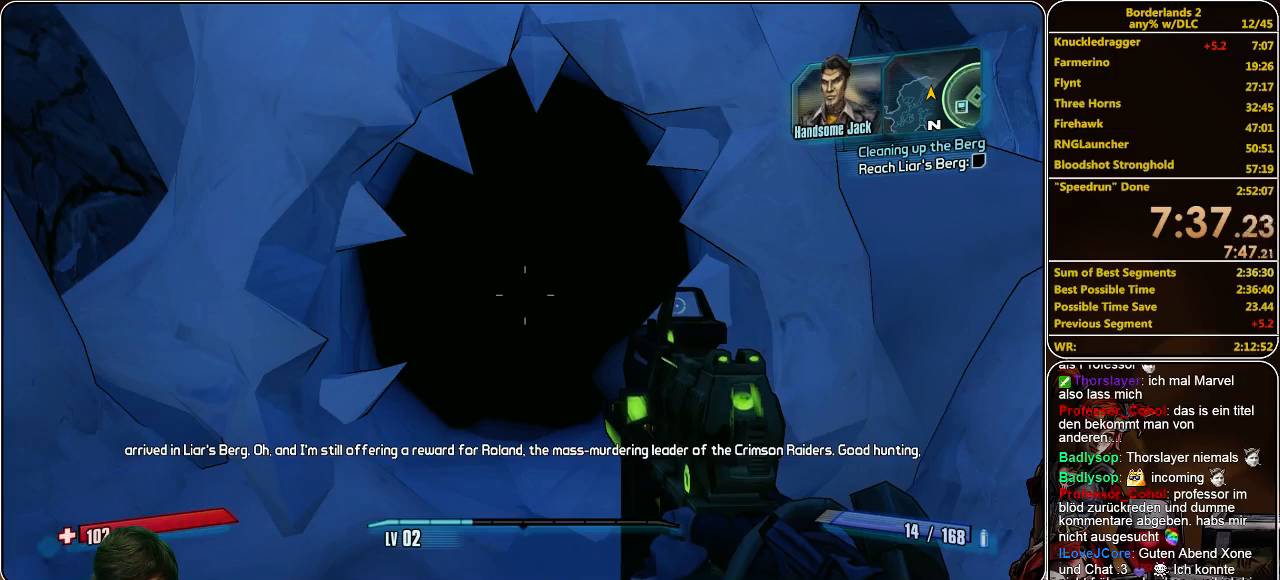
{"keys": [], "mouse": [], "events": []}
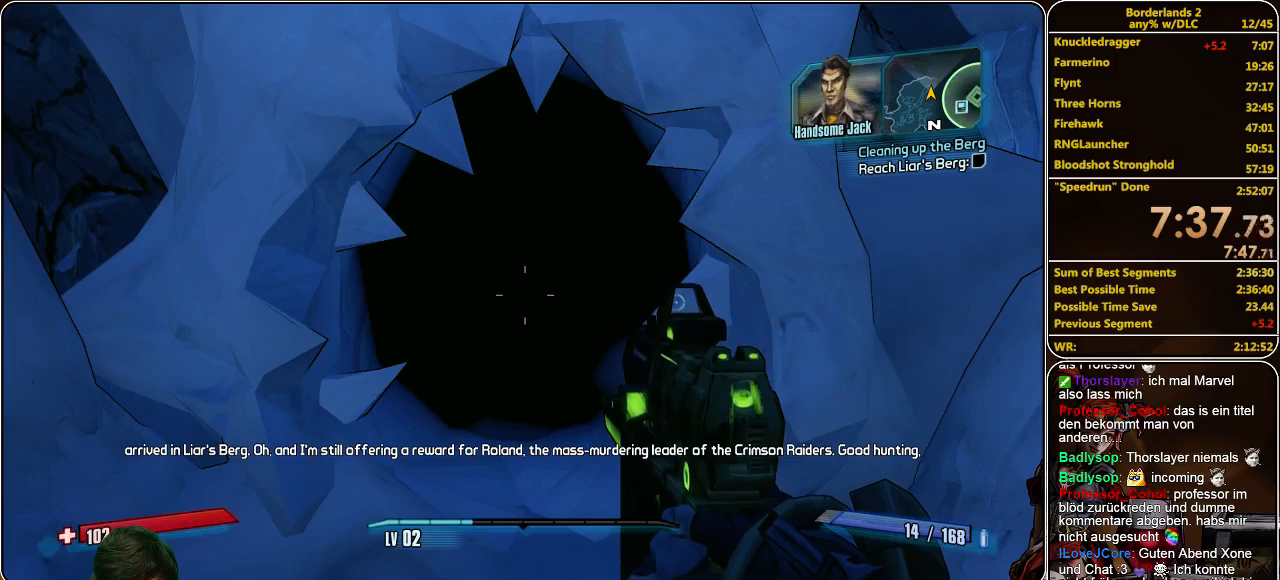
{"keys": [], "mouse": [], "events": []}
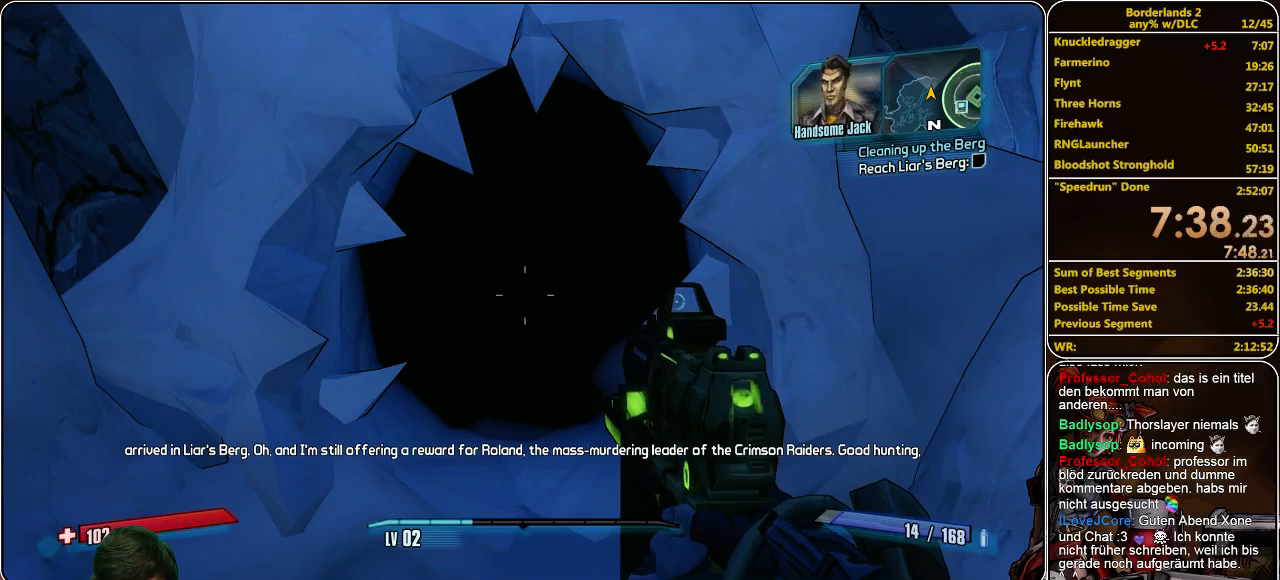
{"keys": [], "mouse": [], "events": [[333, "s", "down"], [433, "s", "up"]]}
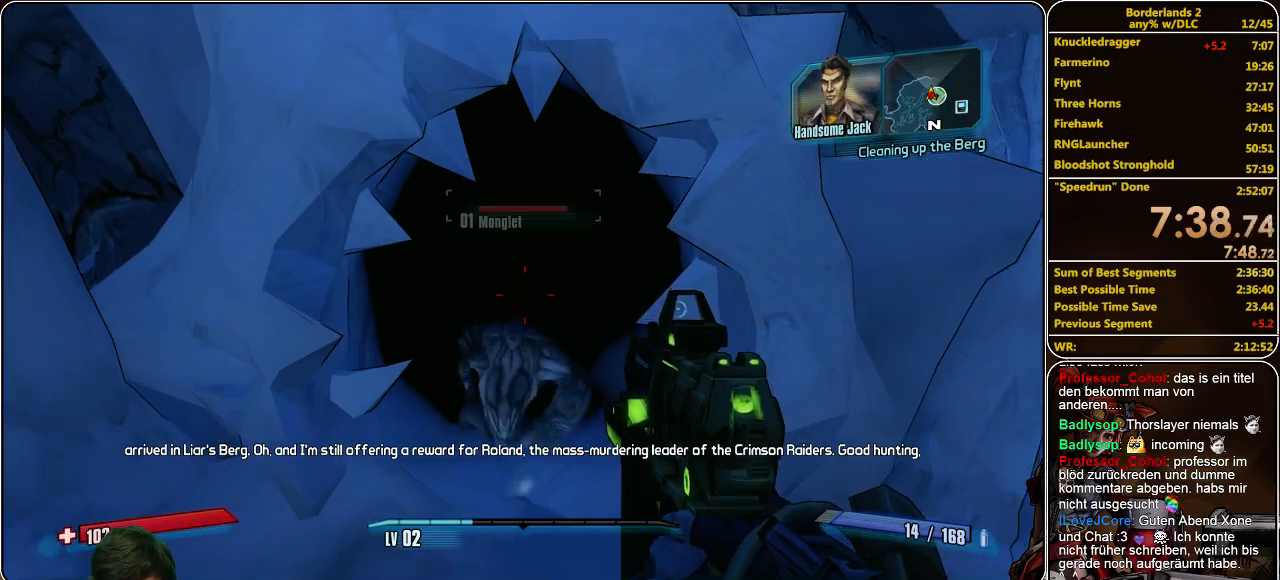
{"keys": [], "mouse": [], "events": [[233, "mouse_right", "down"], [367, "mouse_left", "down"], [433, "mouse_right", "up"], [467, "mouse_left", "up"]]}
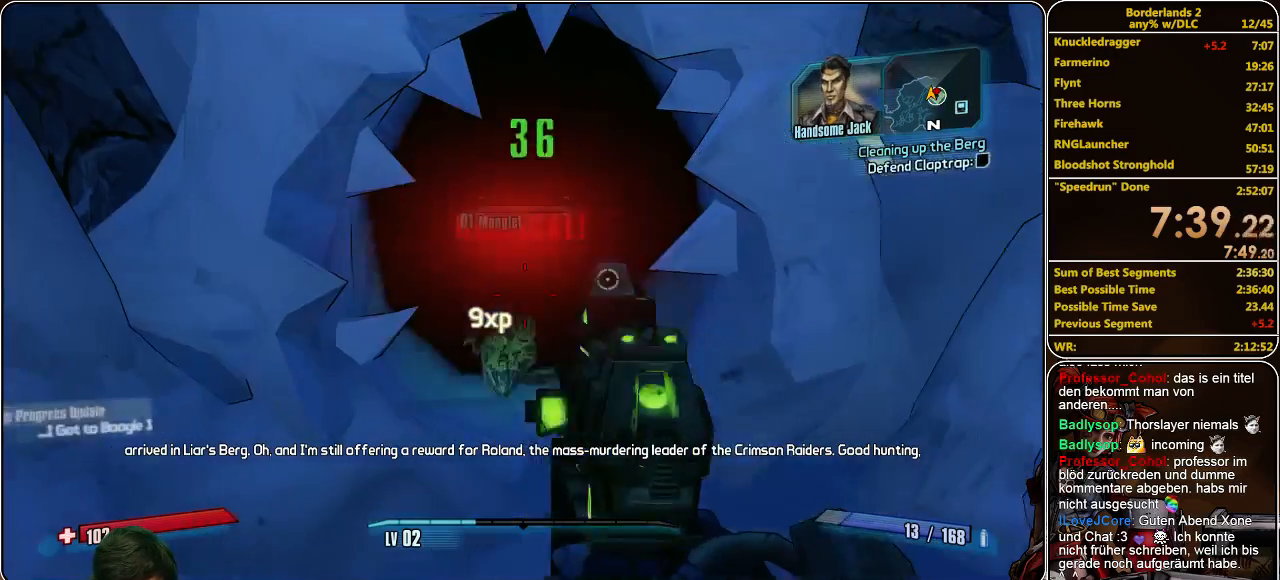
{"keys": [], "mouse": ["right"], "events": [[500, "mouse_right", "down"]]}
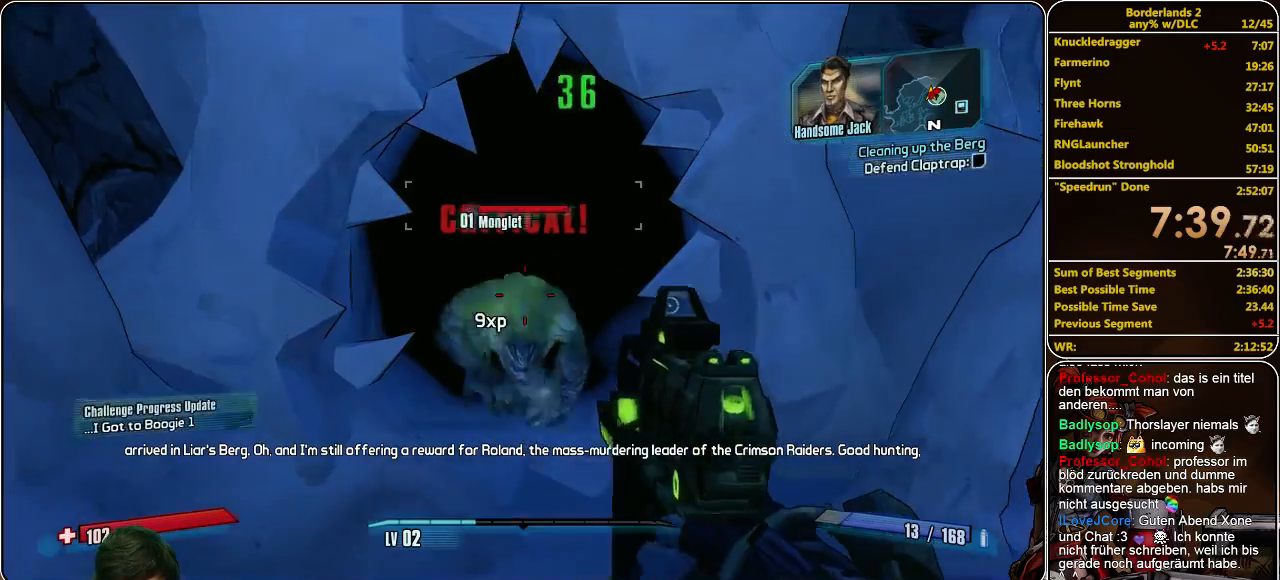
{"keys": [], "mouse": [], "events": [[100, "mouse_left", "down"], [233, "mouse_left", "up"], [233, "mouse_right", "up"]]}
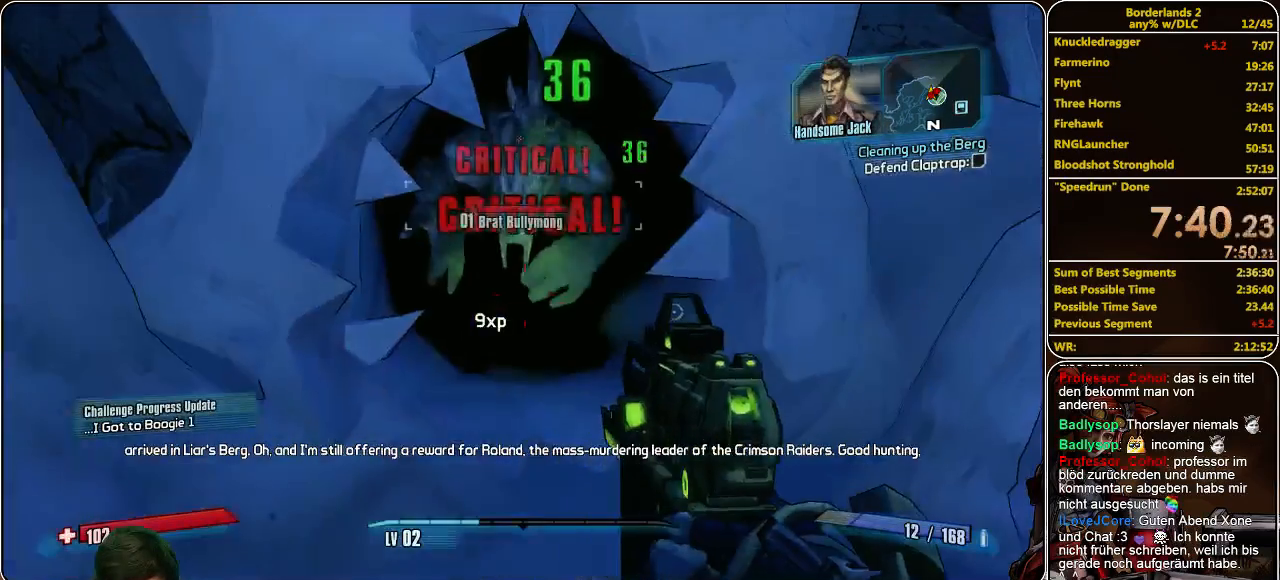
{"keys": [], "mouse": [], "events": [[267, "mouse_right", "down"], [367, "mouse_left", "down"], [433, "mouse_right", "up"], [467, "mouse_left", "up"]]}
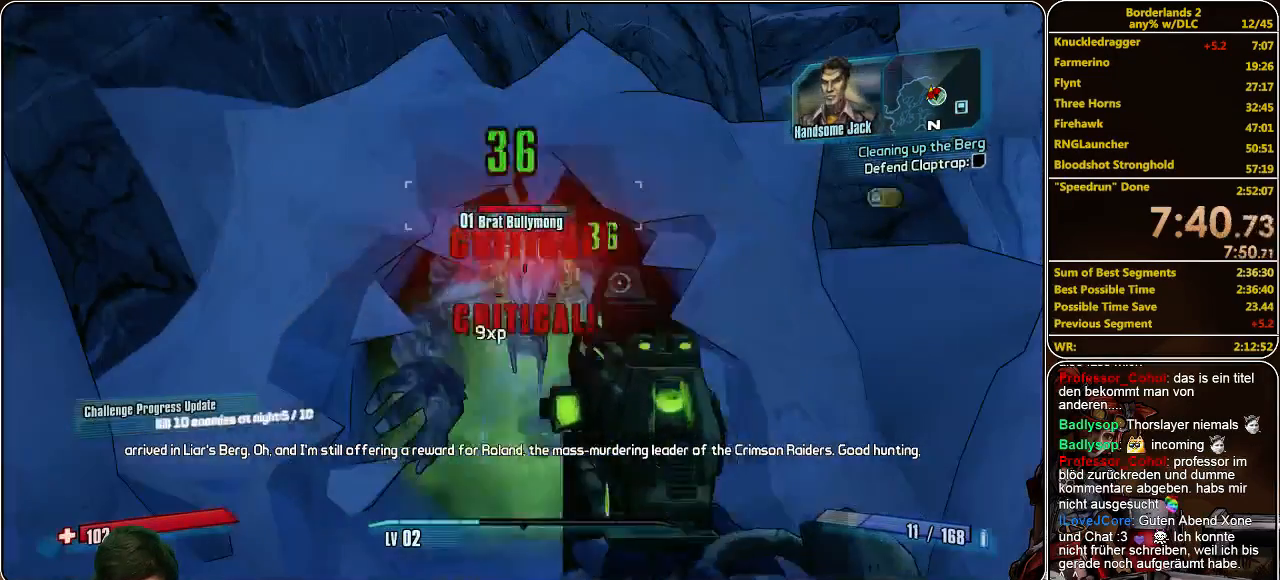
{"keys": [], "mouse": ["left", "right"], "events": [[400, "mouse_right", "down"], [467, "mouse_left", "down"]]}
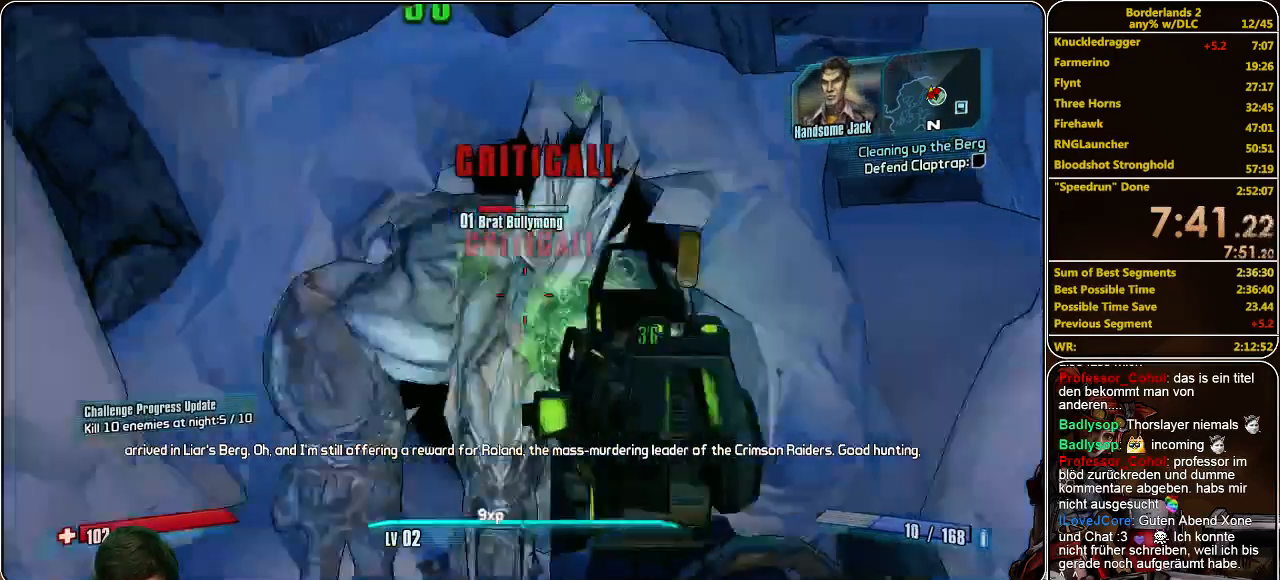
{"keys": ["s"], "mouse": ["left"], "events": [[133, "mouse_left", "up"], [200, "mouse_left", "down"], [233, "s", "down"], [333, "mouse_left", "up"], [367, "mouse_right", "up"], [400, "mouse_left", "down"]]}
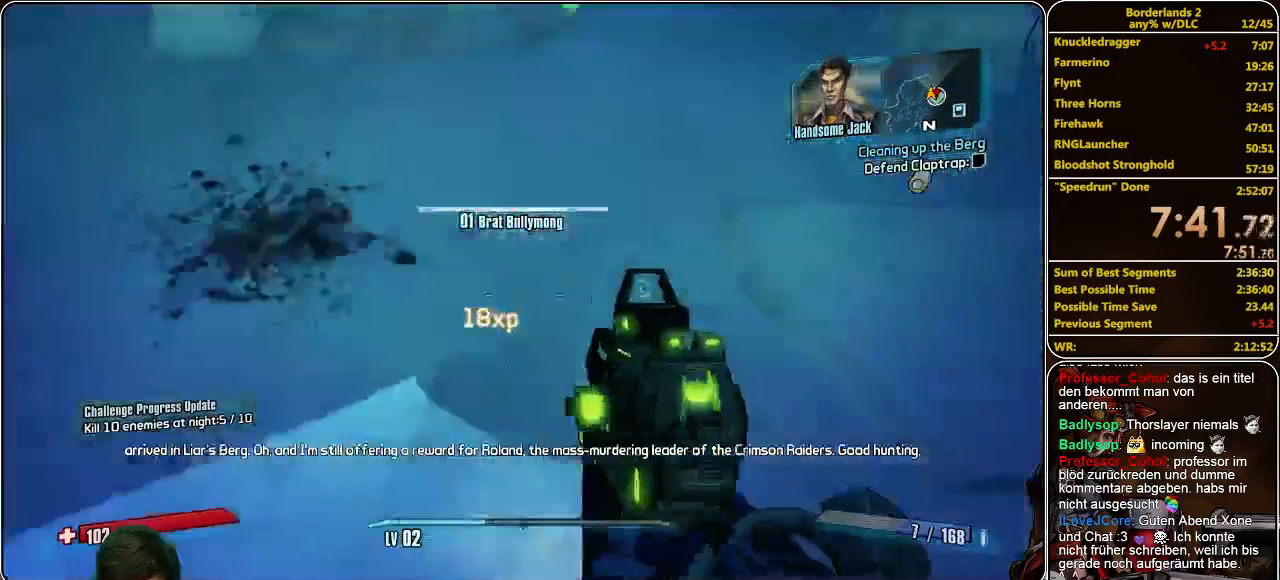
{"keys": ["a", "s"], "mouse": [], "events": [[33, "mouse_left", "up"], [400, "a", "down"]]}
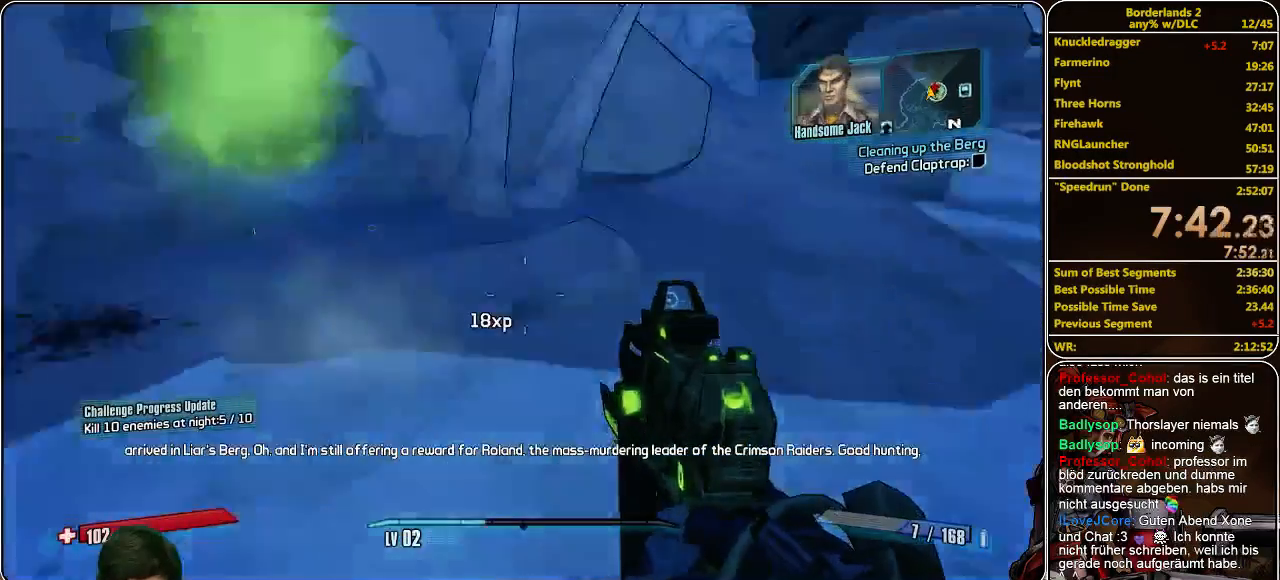
{"keys": ["d", "w"], "mouse": [], "events": [[33, "a", "up"], [133, "d", "down"], [367, "s", "up"], [500, "w", "down"]]}
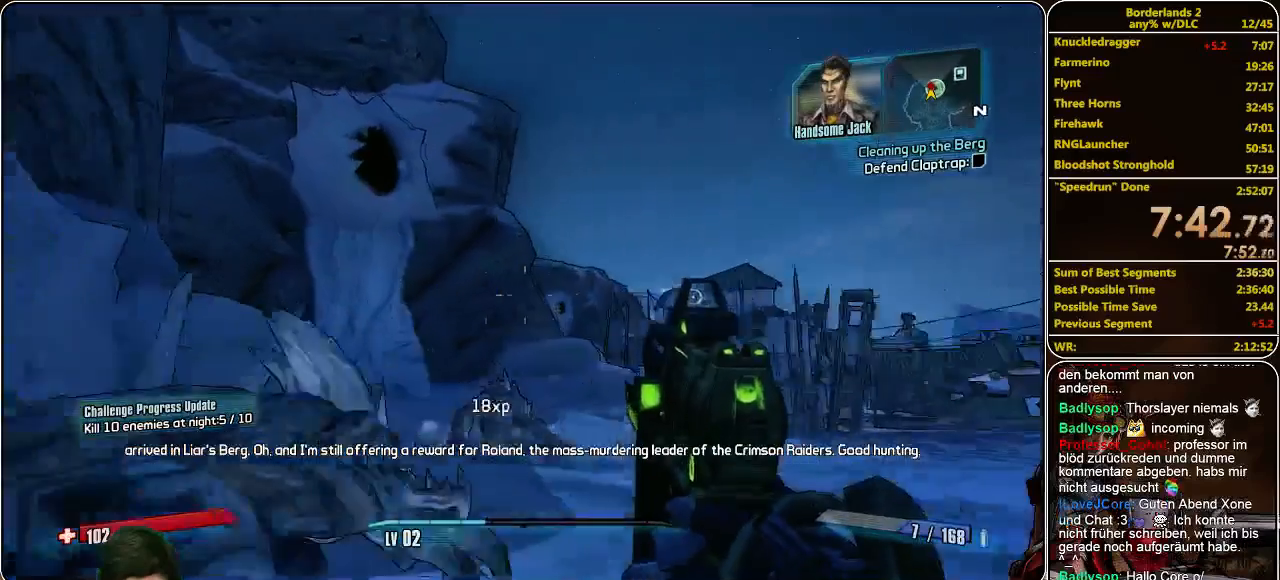
{"keys": ["w"], "mouse": ["left", "right"], "events": [[233, "d", "up"], [433, "mouse_right", "down"], [500, "mouse_left", "down"]]}
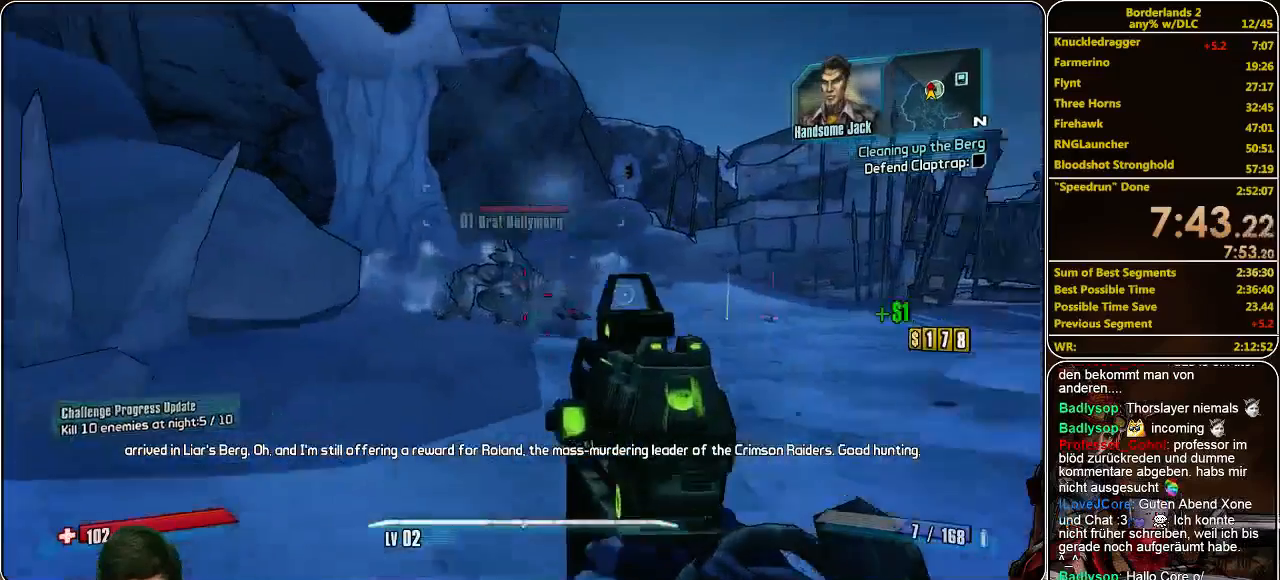
{"keys": ["w"], "mouse": ["left", "right"], "events": [[100, "mouse_left", "up"], [133, "mouse_left", "down"], [233, "mouse_left", "up"], [267, "mouse_left", "down"], [400, "mouse_left", "up"], [467, "mouse_left", "down"]]}
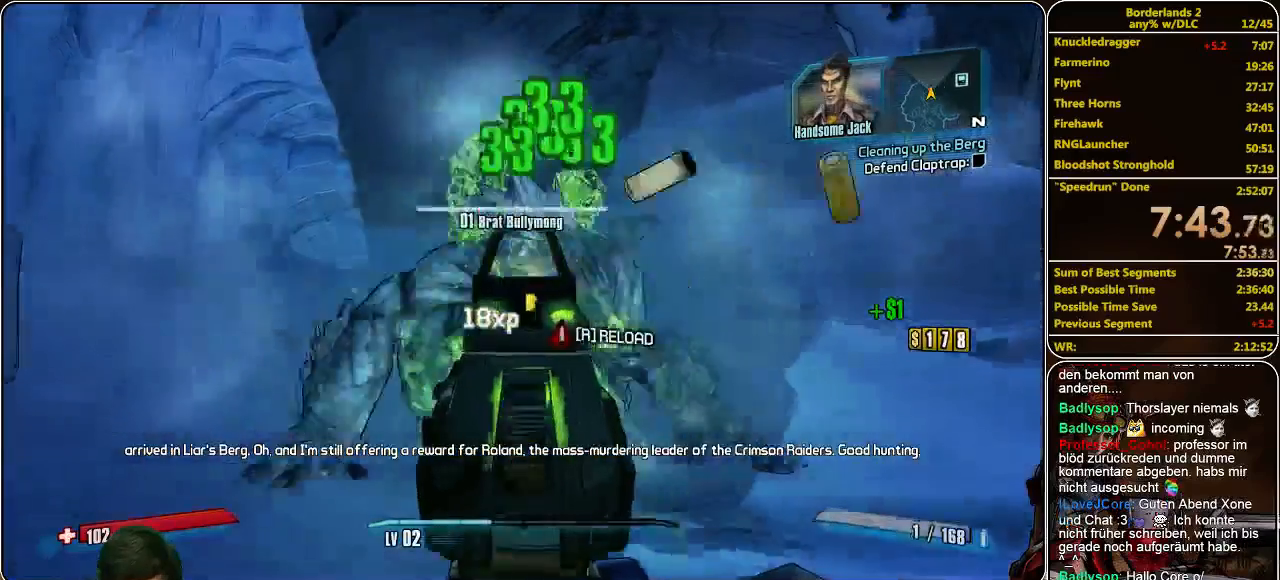
{"keys": [], "mouse": [], "events": [[67, "mouse_left", "up"], [100, "mouse_left", "down"], [200, "mouse_left", "up"], [267, "mouse_right", "up"], [267, "w", "up"]]}